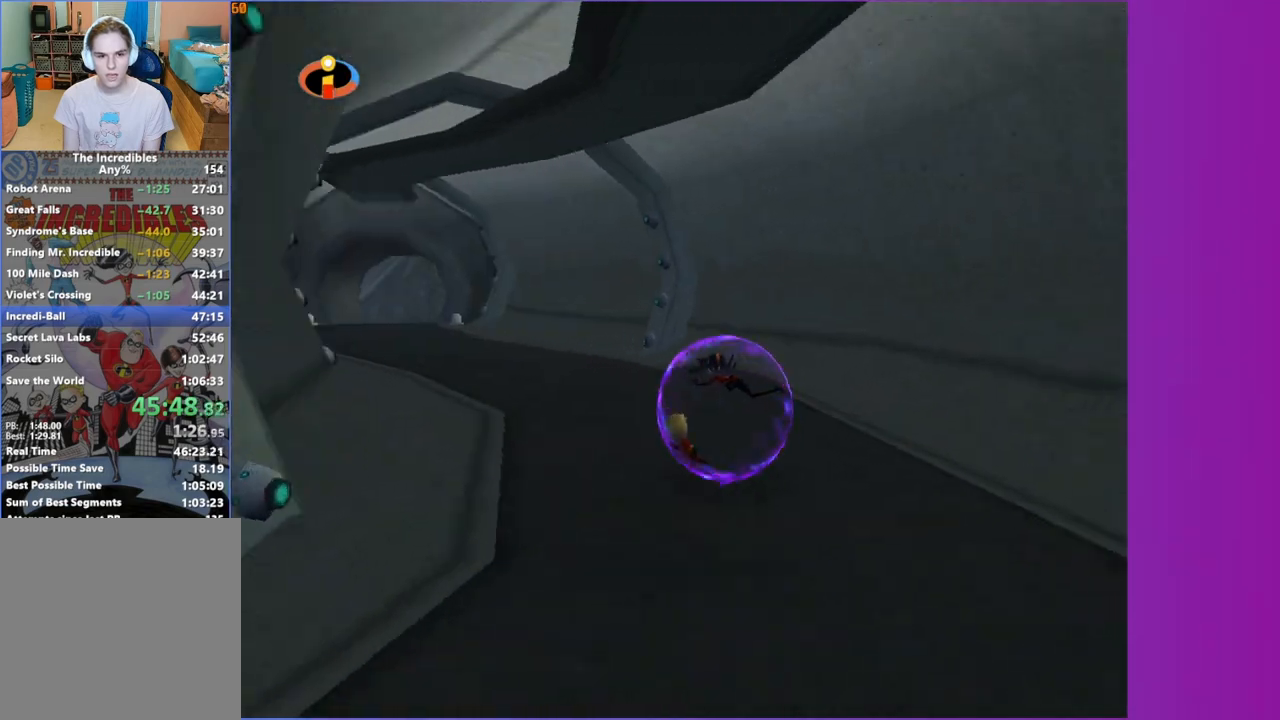
Gameplay with a controller (Xbox layout); each line is a JSON object with the inputs held at the frame after it (dt_ms = milliseconds from this image to that frame). "button_events" lists button changes between this image and that frame as [ms after this image, input, new state], when the widget could be followed in between (sticks are given only as held states). Not read: L3 R3.
{"dt_ms": 500, "buttons": [], "left_stick": "left", "right_stick": "center", "button_events": []}
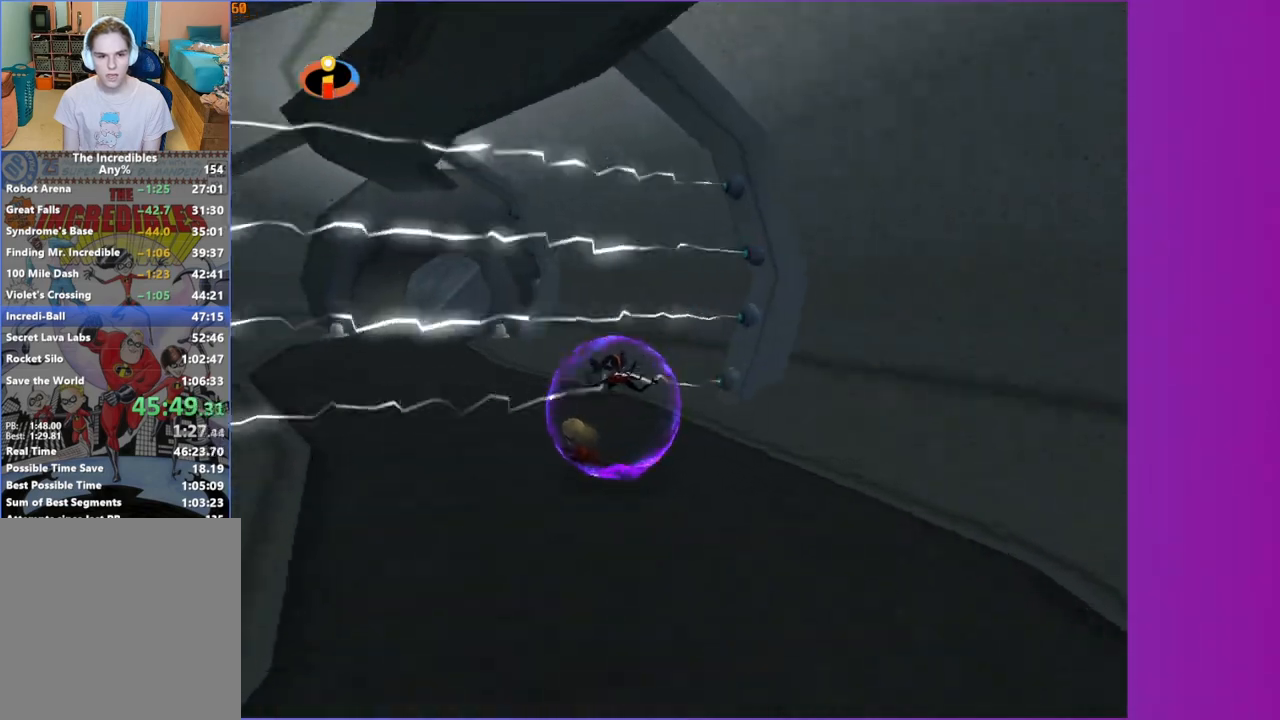
{"dt_ms": 500, "buttons": [], "left_stick": "up-left", "right_stick": "center", "button_events": []}
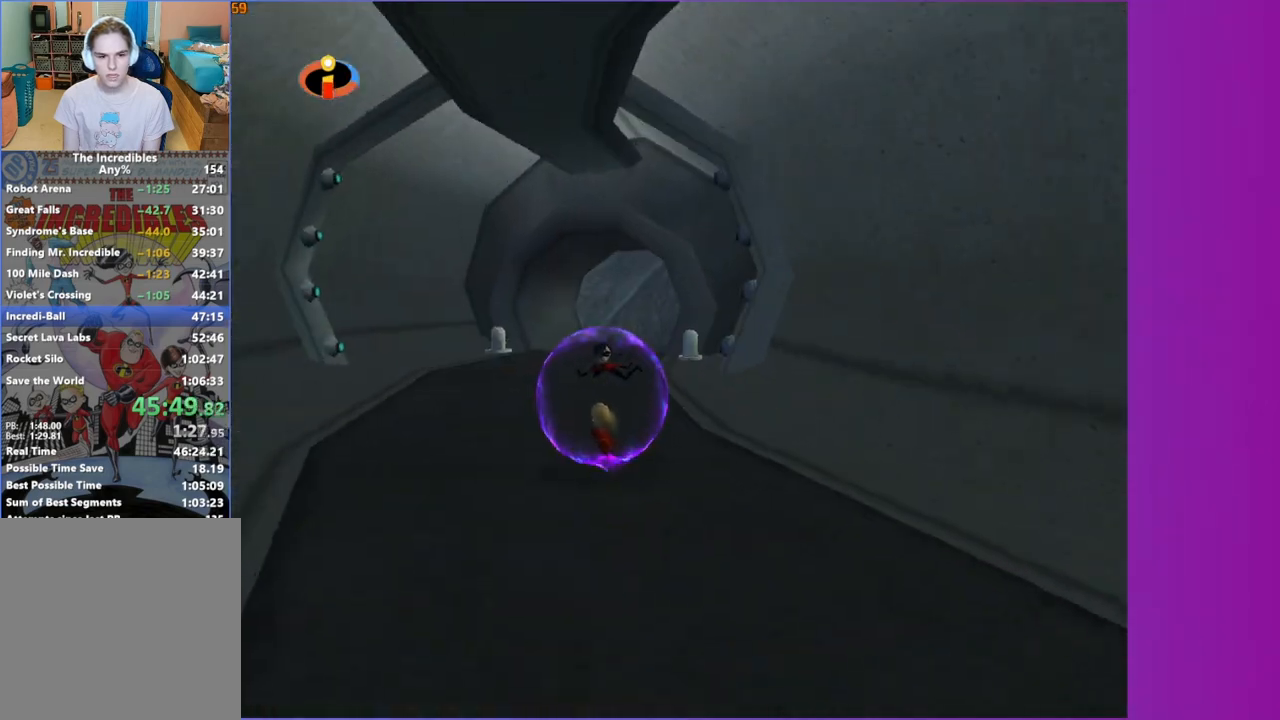
{"dt_ms": 500, "buttons": [], "left_stick": "up", "right_stick": "center", "button_events": []}
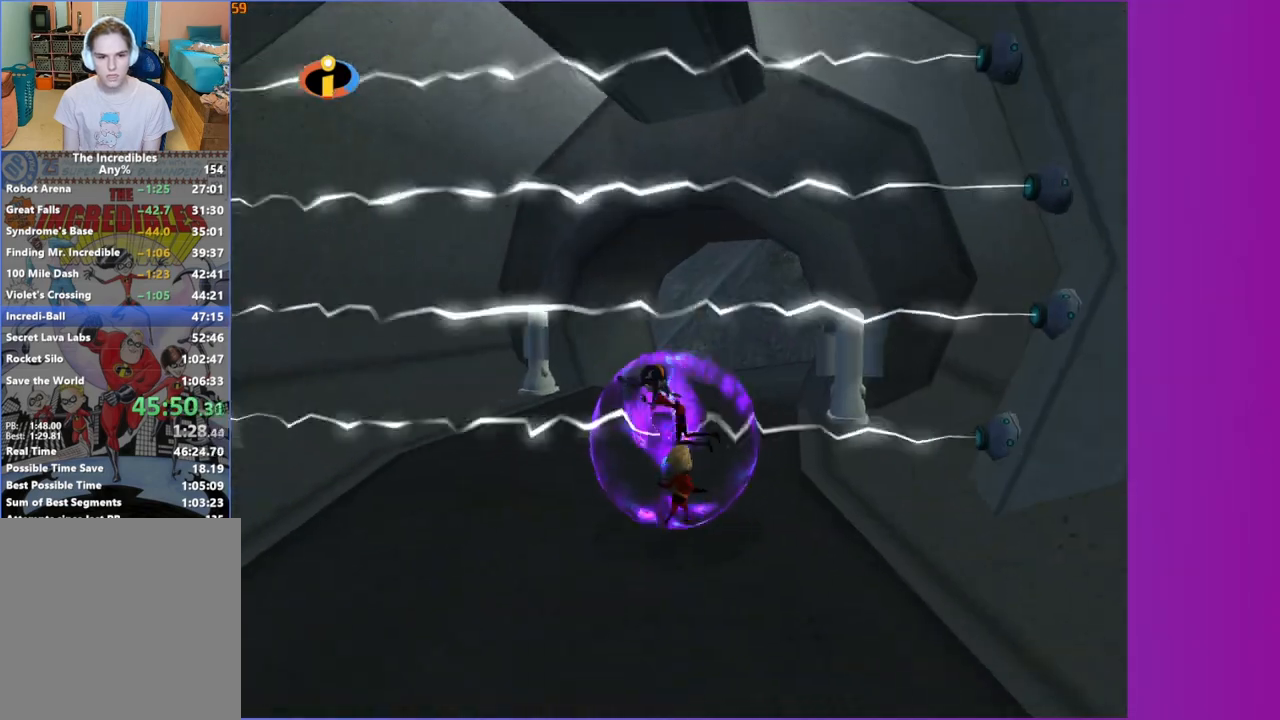
{"dt_ms": 500, "buttons": [], "left_stick": "up", "right_stick": "center", "button_events": []}
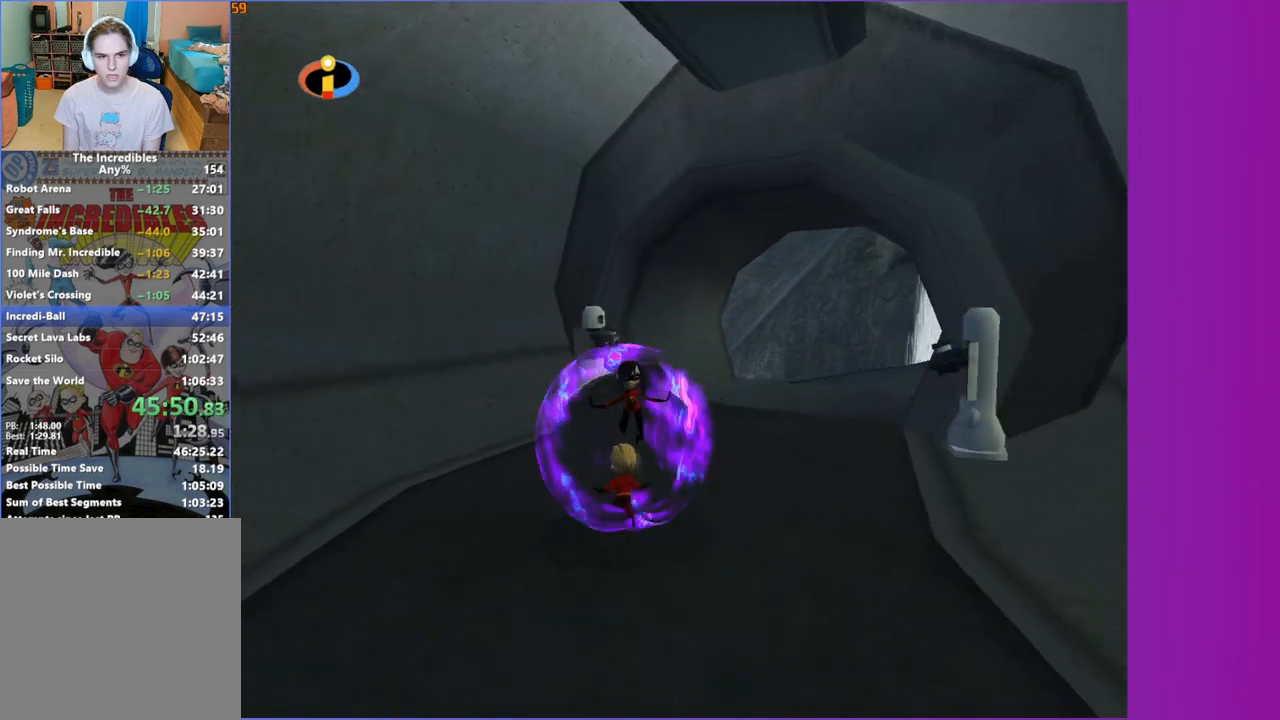
{"dt_ms": 1000, "buttons": [], "left_stick": "up-right", "right_stick": "center", "button_events": []}
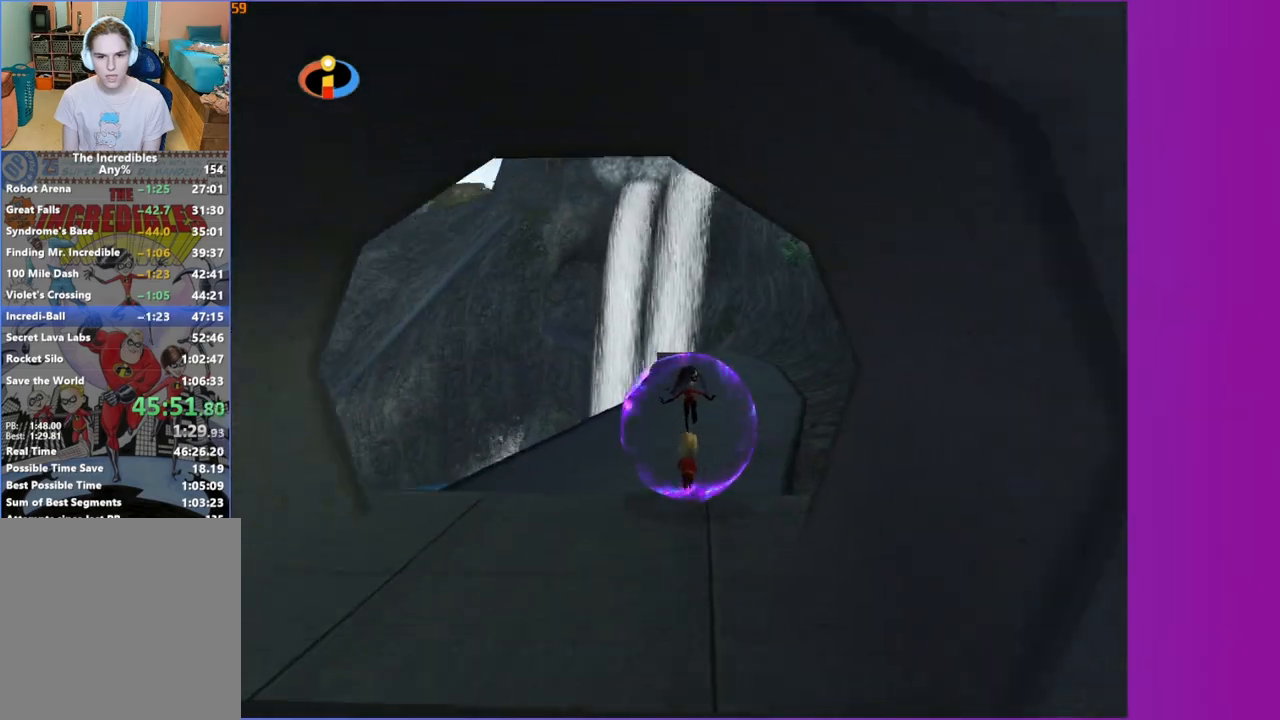
{"dt_ms": 500, "buttons": [], "left_stick": "up-right", "right_stick": "center", "button_events": []}
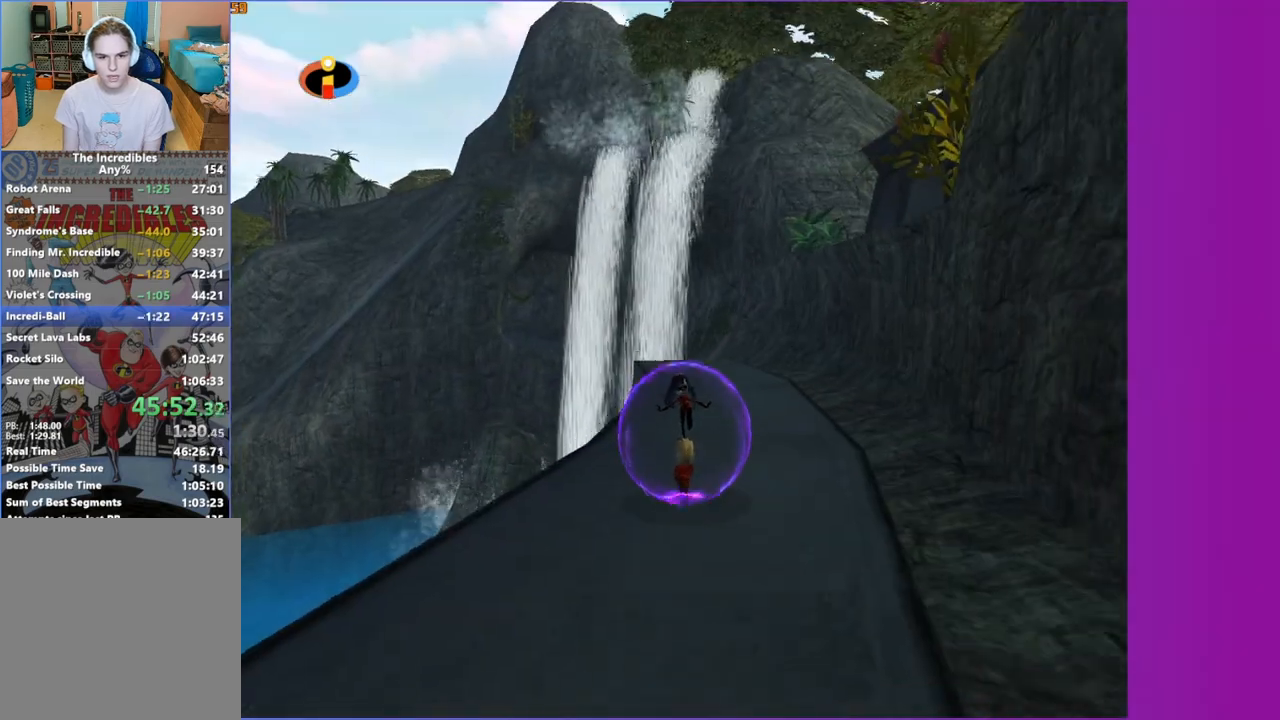
{"dt_ms": 500, "buttons": [], "left_stick": "up-right", "right_stick": "center", "button_events": []}
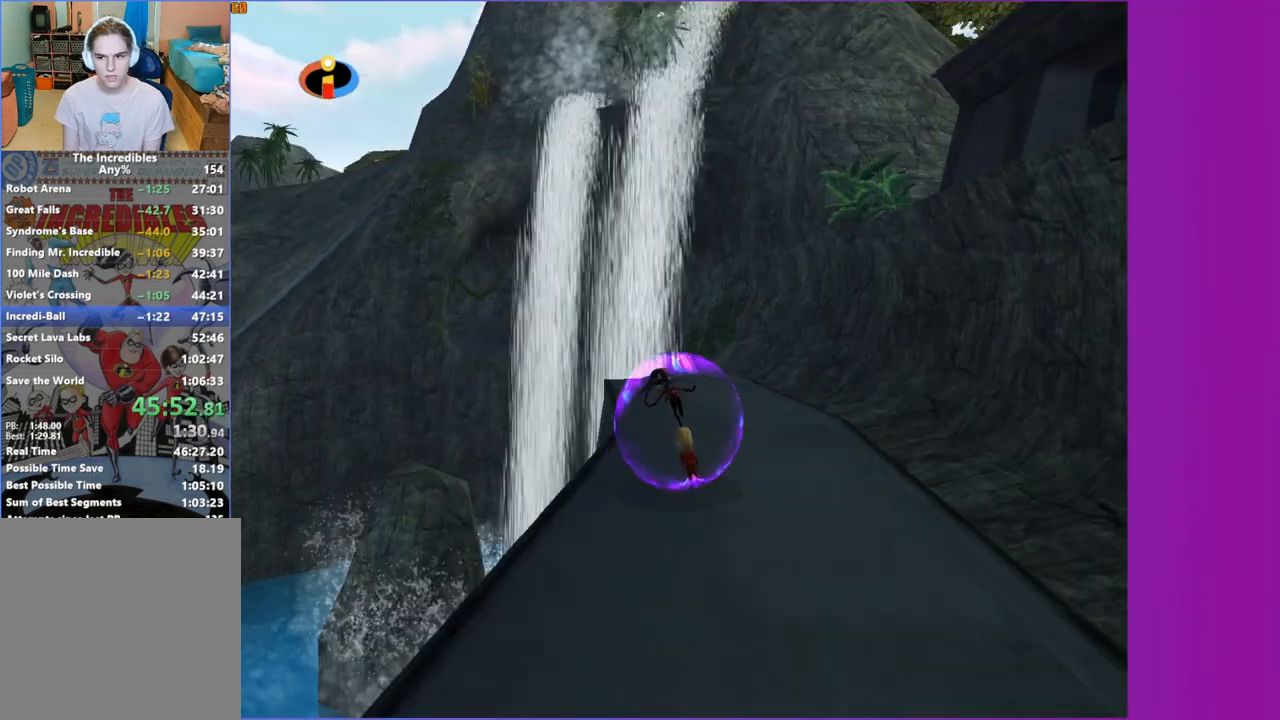
{"dt_ms": 500, "buttons": [], "left_stick": "up-right", "right_stick": "center", "button_events": []}
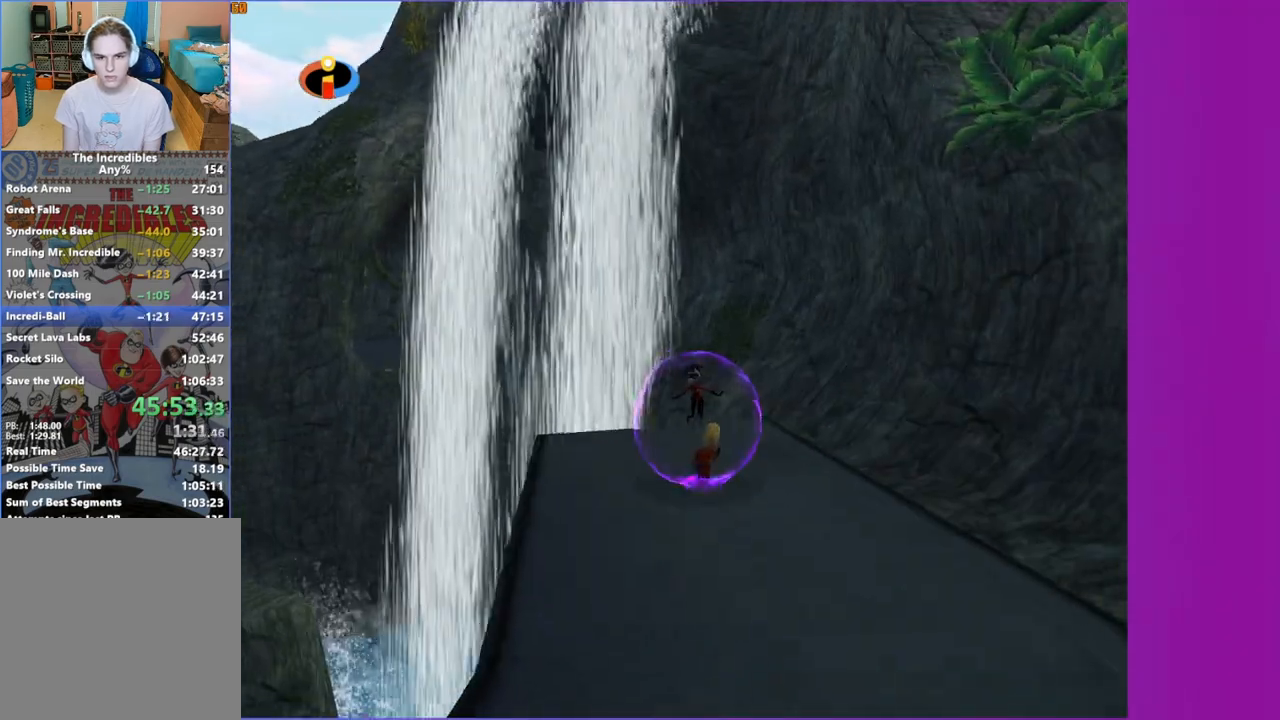
{"dt_ms": 500, "buttons": [], "left_stick": "up", "right_stick": "center", "button_events": []}
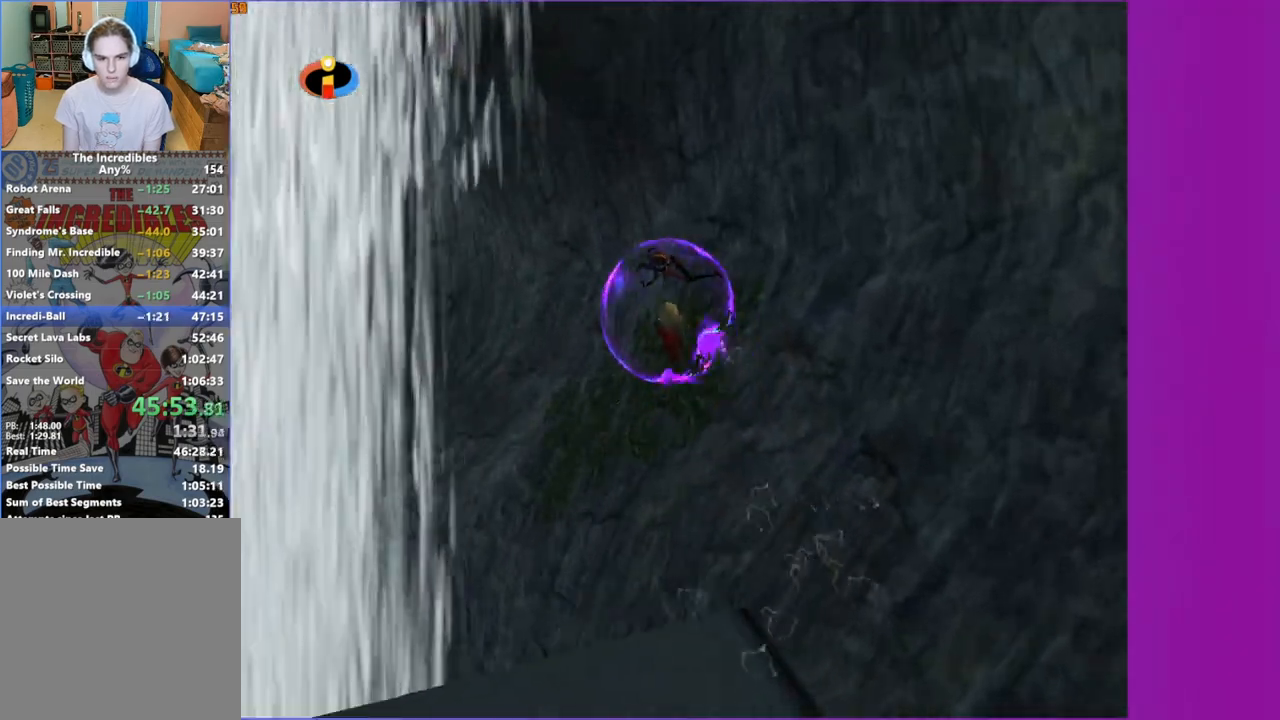
{"dt_ms": 500, "buttons": [], "left_stick": "up", "right_stick": "center", "button_events": []}
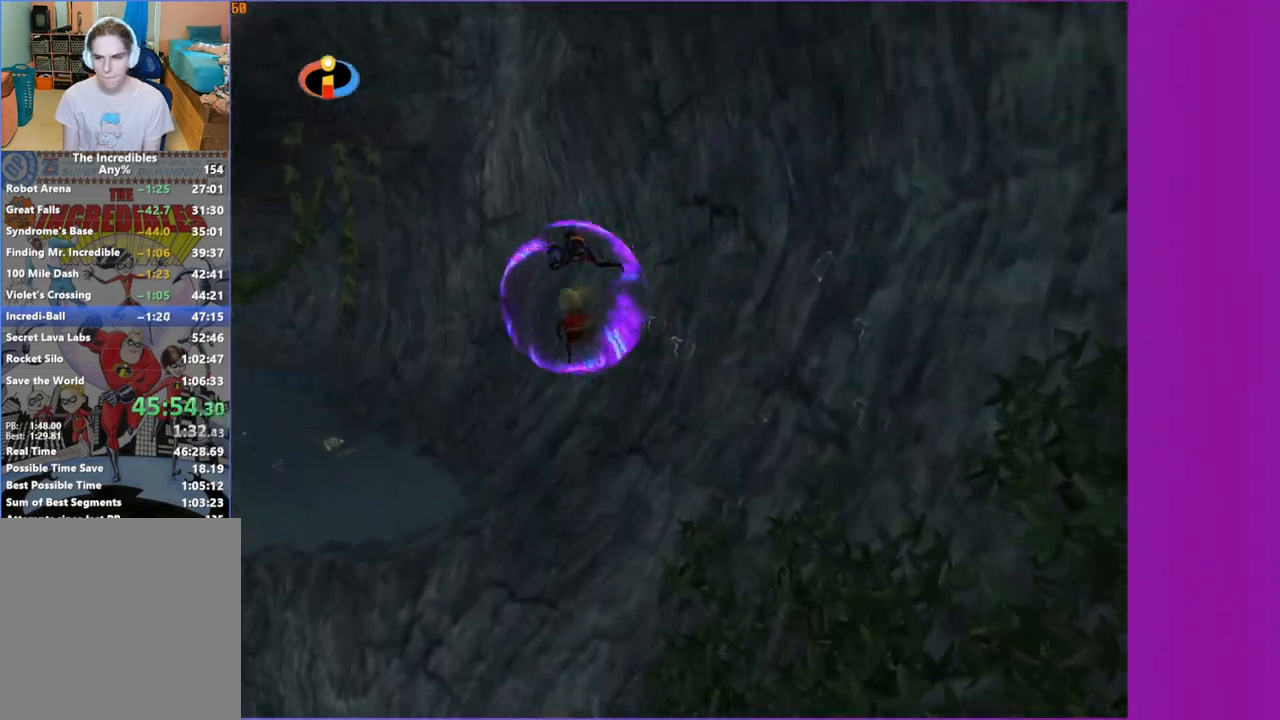
{"dt_ms": 500, "buttons": [], "left_stick": "up", "right_stick": "center", "button_events": []}
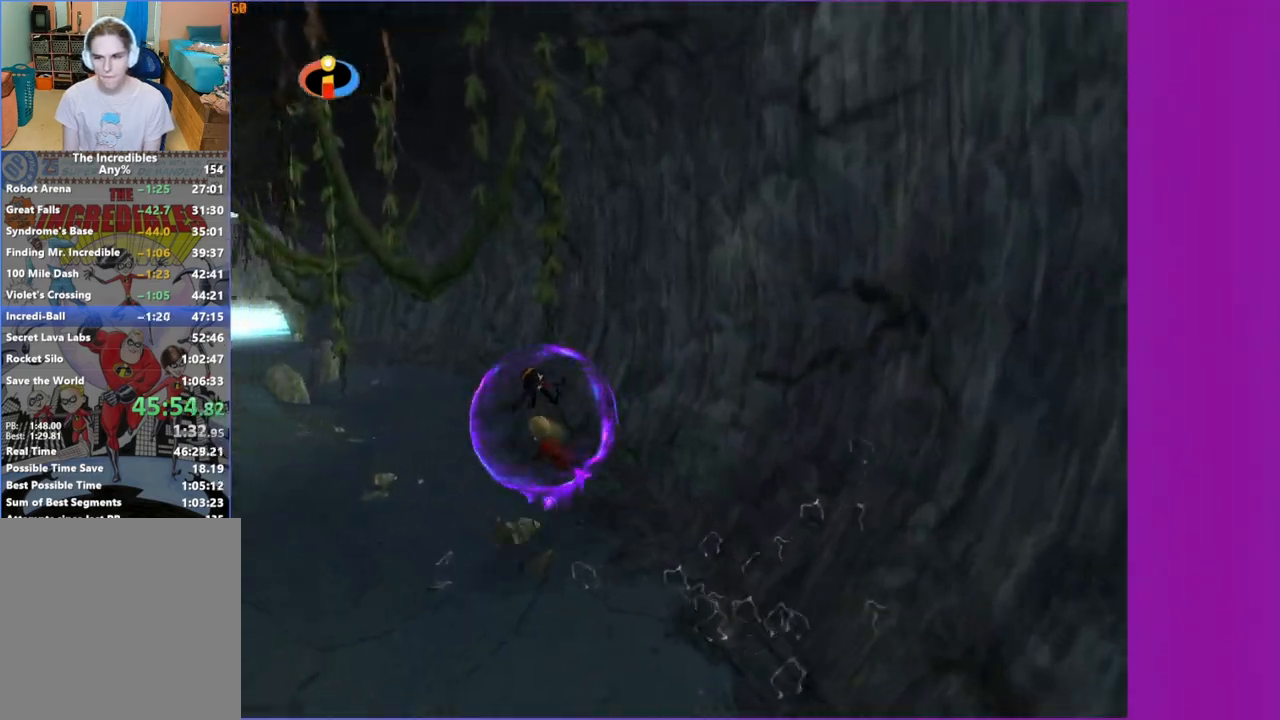
{"dt_ms": 500, "buttons": [], "left_stick": "up", "right_stick": "center", "button_events": []}
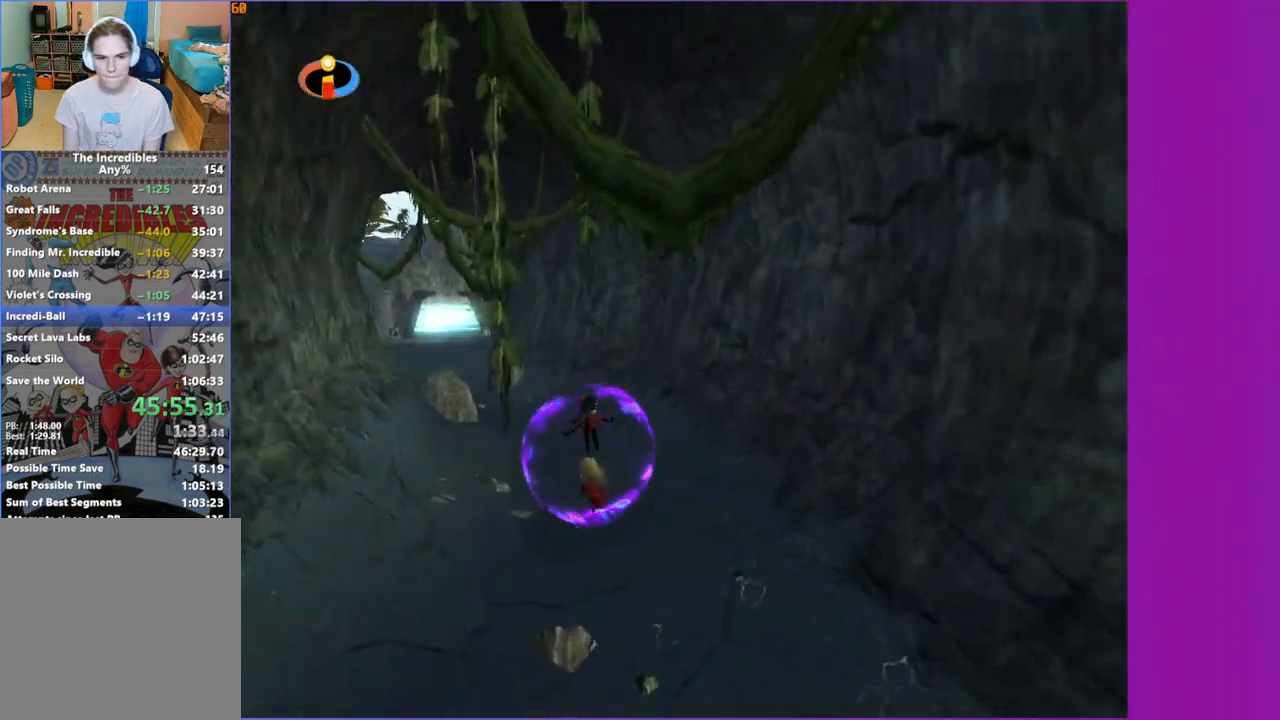
{"dt_ms": 500, "buttons": [], "left_stick": "up-left", "right_stick": "center", "button_events": []}
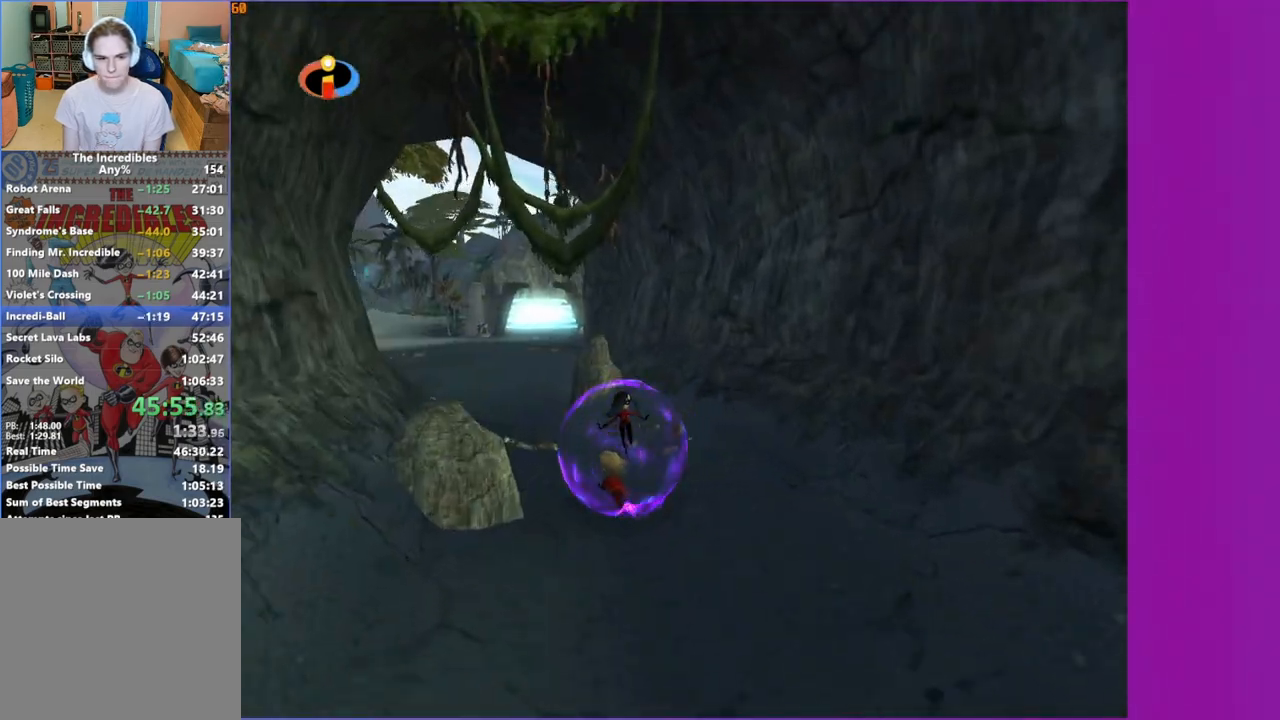
{"dt_ms": 500, "buttons": [], "left_stick": "up-left", "right_stick": "center", "button_events": []}
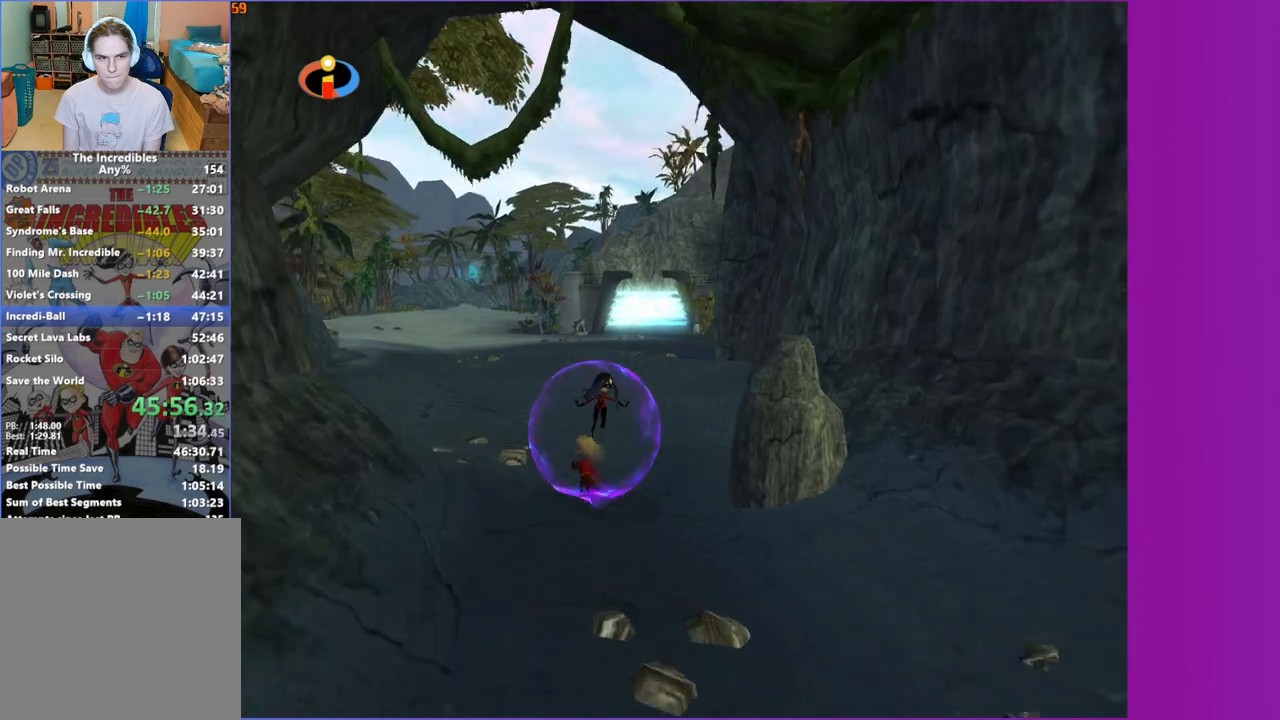
{"dt_ms": 500, "buttons": [], "left_stick": "up-left", "right_stick": "center", "button_events": []}
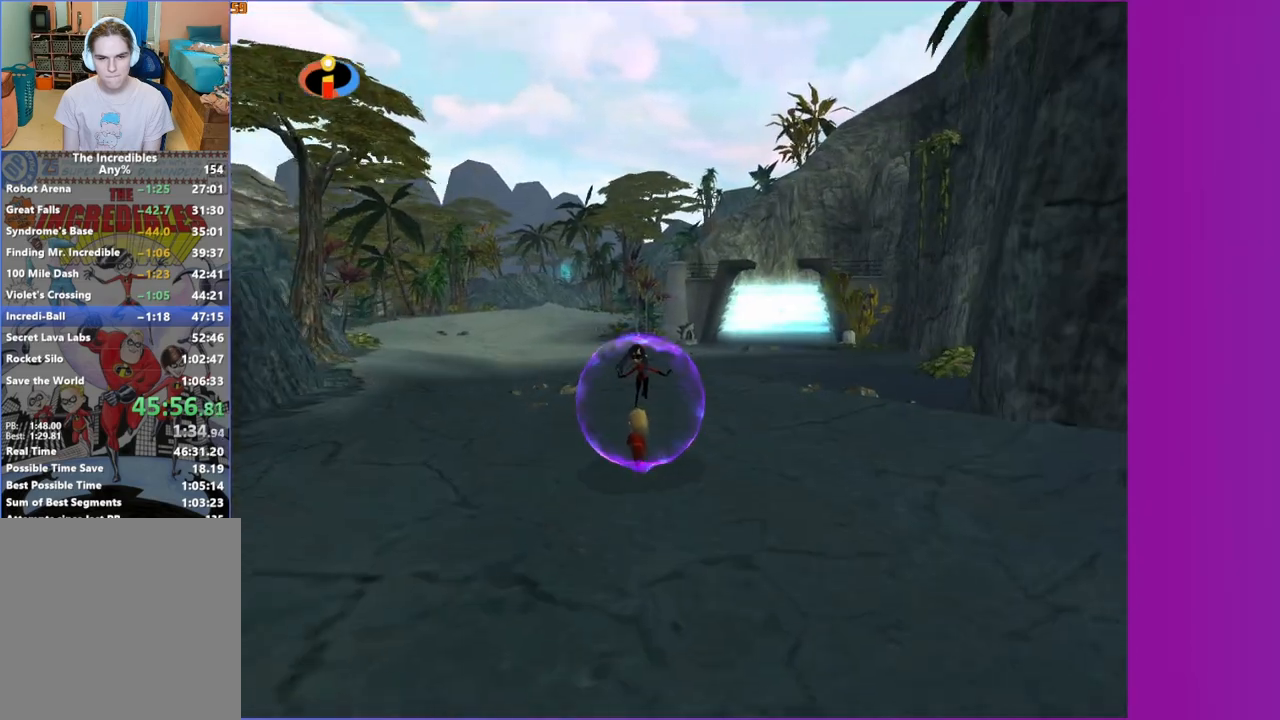
{"dt_ms": 500, "buttons": [], "left_stick": "up", "right_stick": "center", "button_events": []}
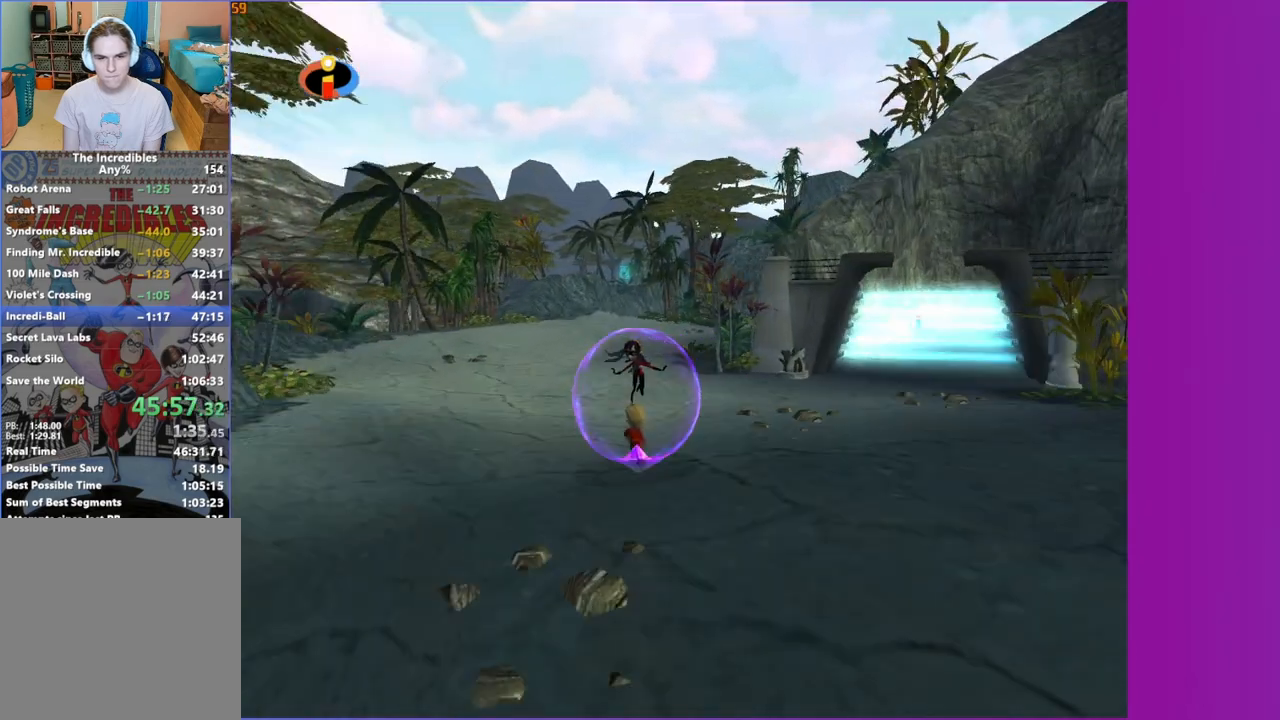
{"dt_ms": 500, "buttons": [], "left_stick": "center", "right_stick": "left", "button_events": []}
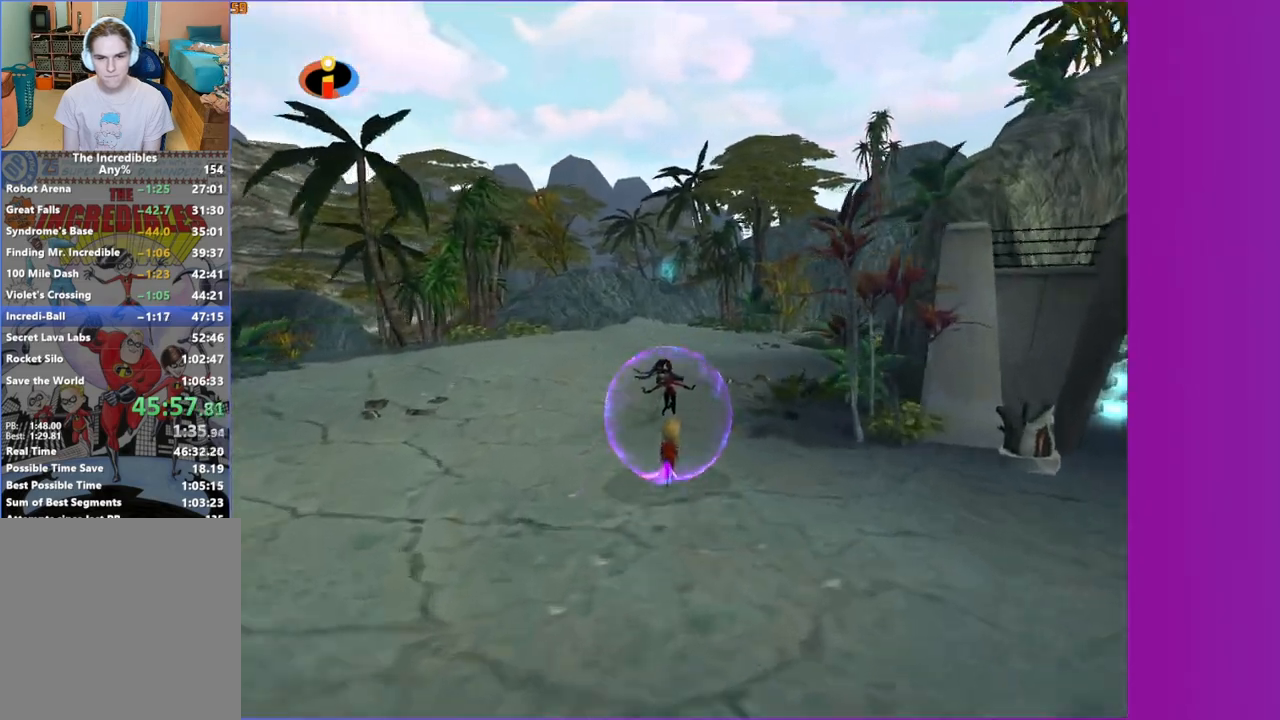
{"dt_ms": 500, "buttons": [], "left_stick": "center", "right_stick": "center", "button_events": []}
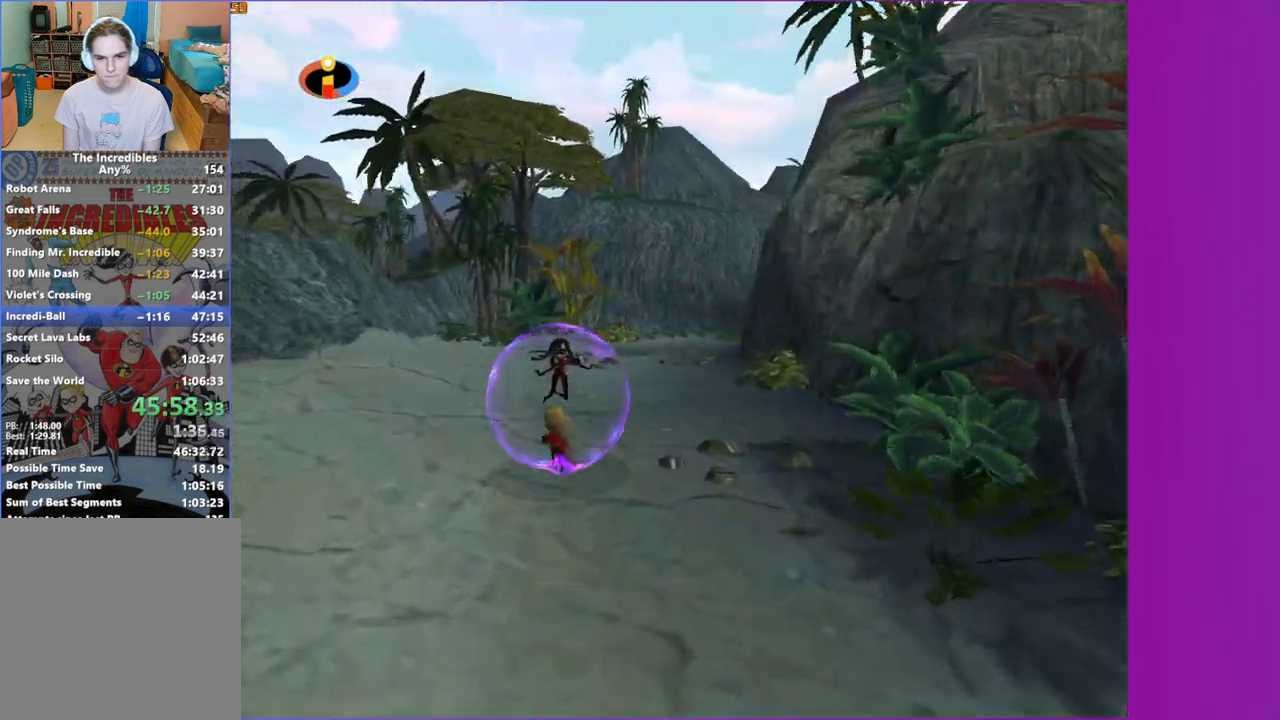
{"dt_ms": 500, "buttons": [], "left_stick": "center", "right_stick": "center", "button_events": []}
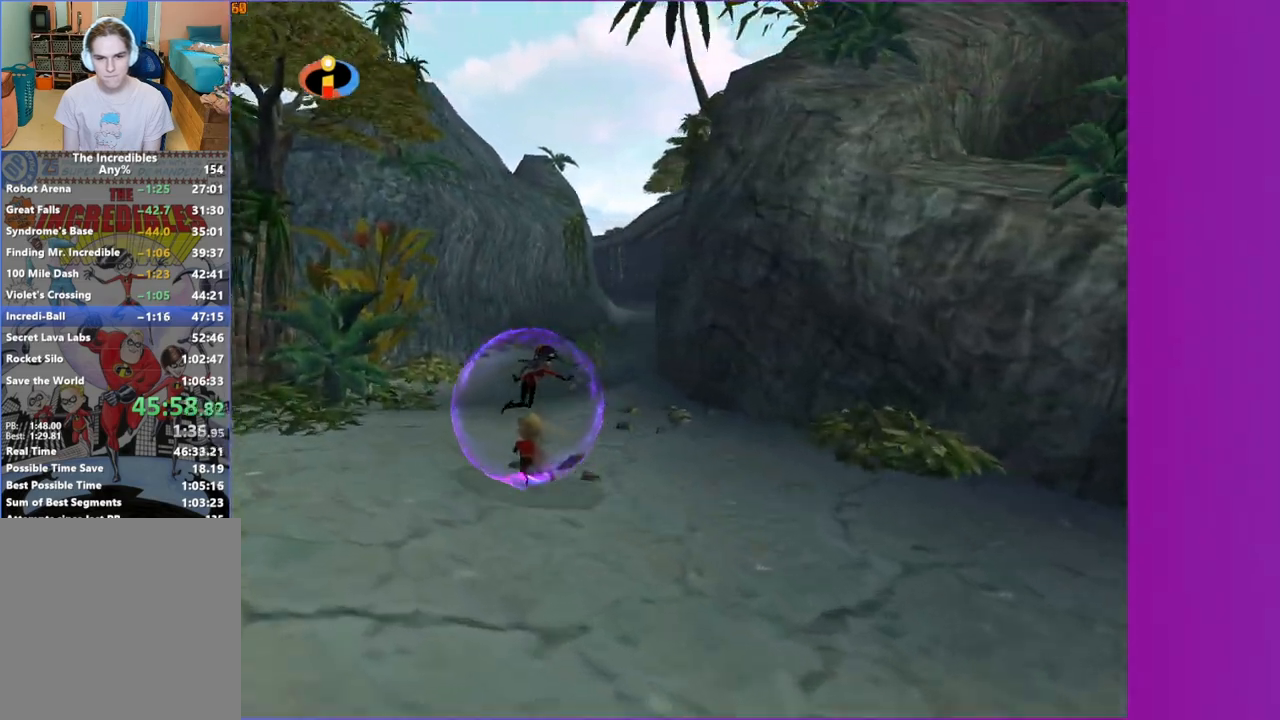
{"dt_ms": 500, "buttons": [], "left_stick": "center", "right_stick": "center", "button_events": []}
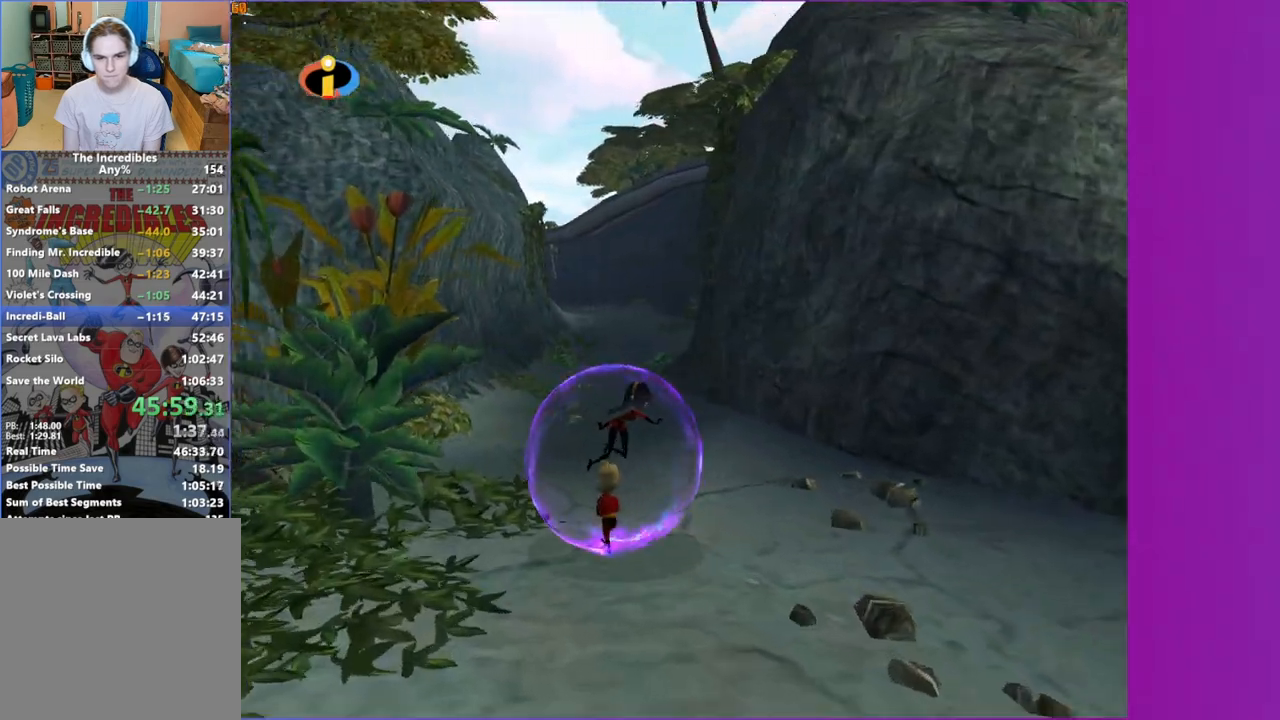
{"dt_ms": 500, "buttons": [], "left_stick": "center", "right_stick": "center", "button_events": []}
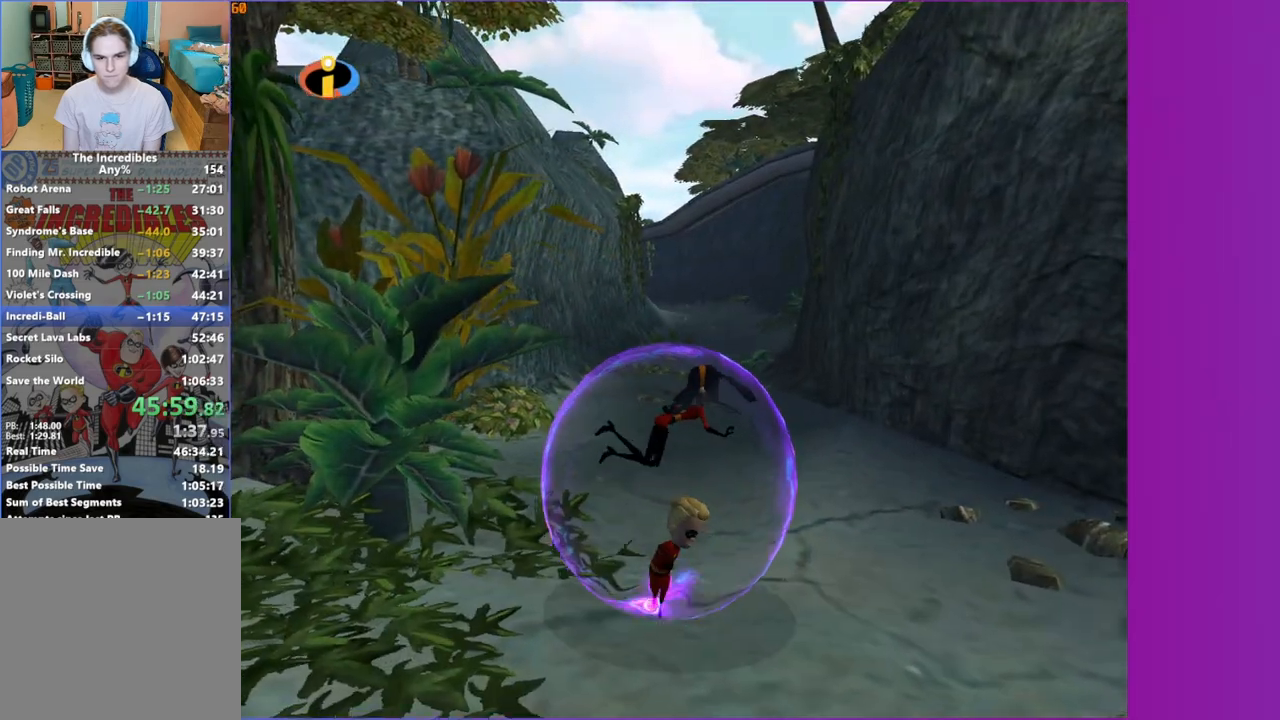
{"dt_ms": 500, "buttons": [], "left_stick": "center", "right_stick": "center", "button_events": []}
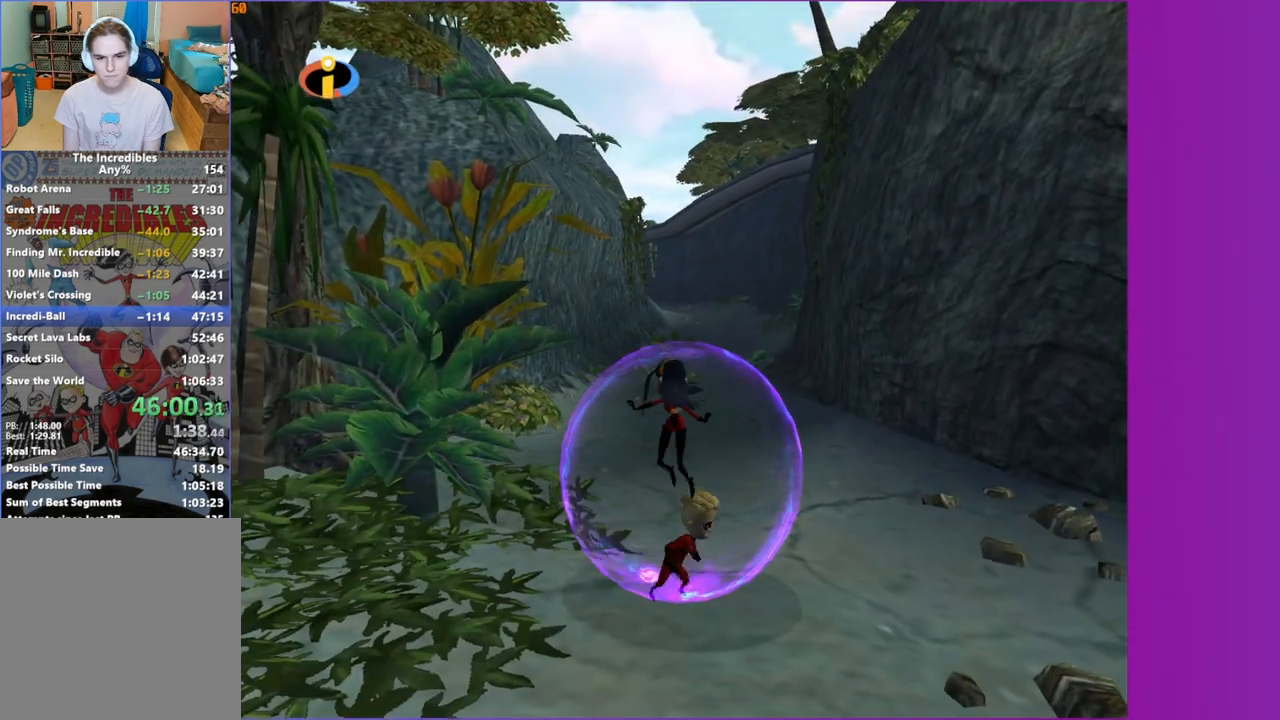
{"dt_ms": 500, "buttons": [], "left_stick": "center", "right_stick": "center", "button_events": []}
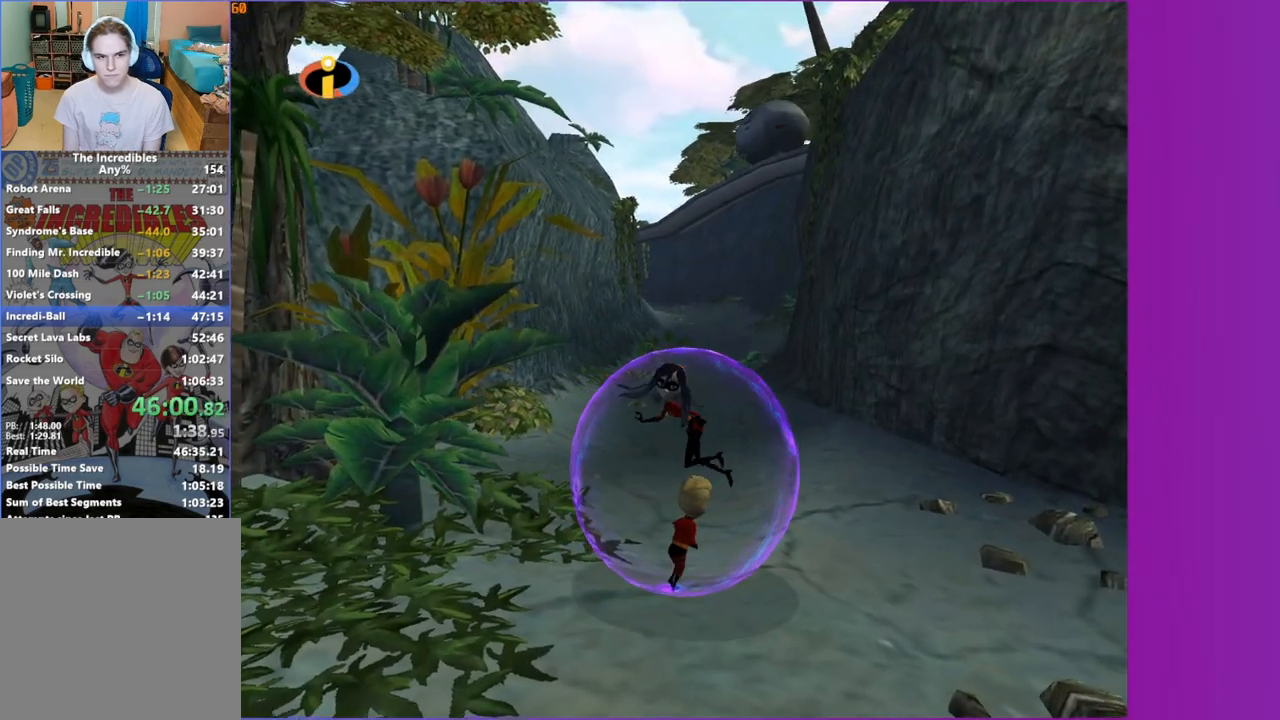
{"dt_ms": 500, "buttons": [], "left_stick": "up", "right_stick": "center", "button_events": [[17, "SELECT", "down"], [217, "SELECT", "up"]]}
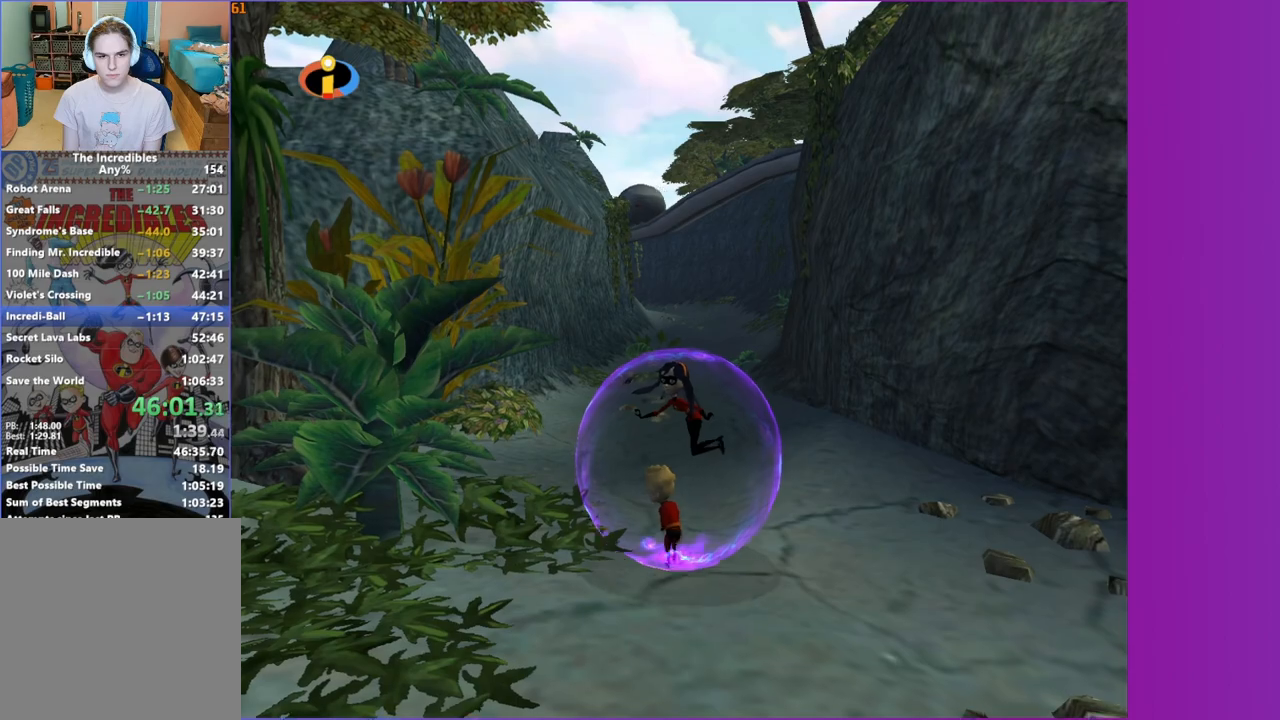
{"dt_ms": 500, "buttons": [], "left_stick": "up-right", "right_stick": "center", "button_events": []}
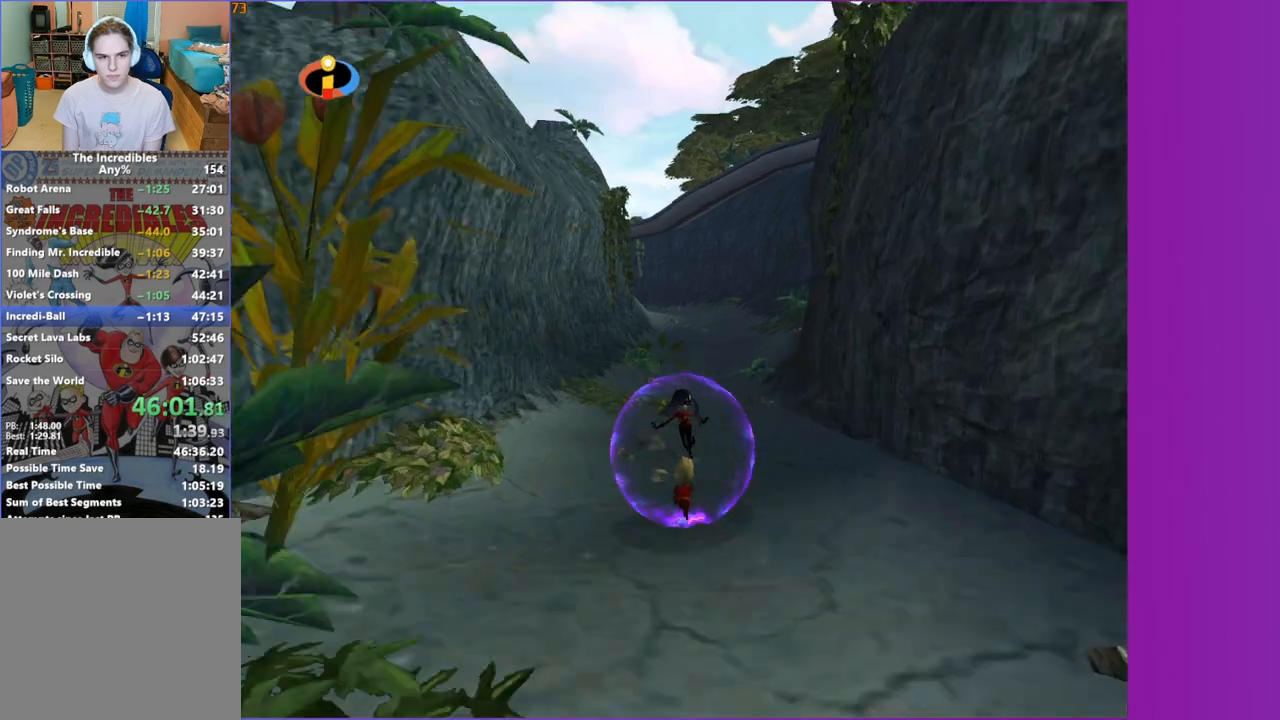
{"dt_ms": 500, "buttons": [], "left_stick": "up", "right_stick": "center", "button_events": []}